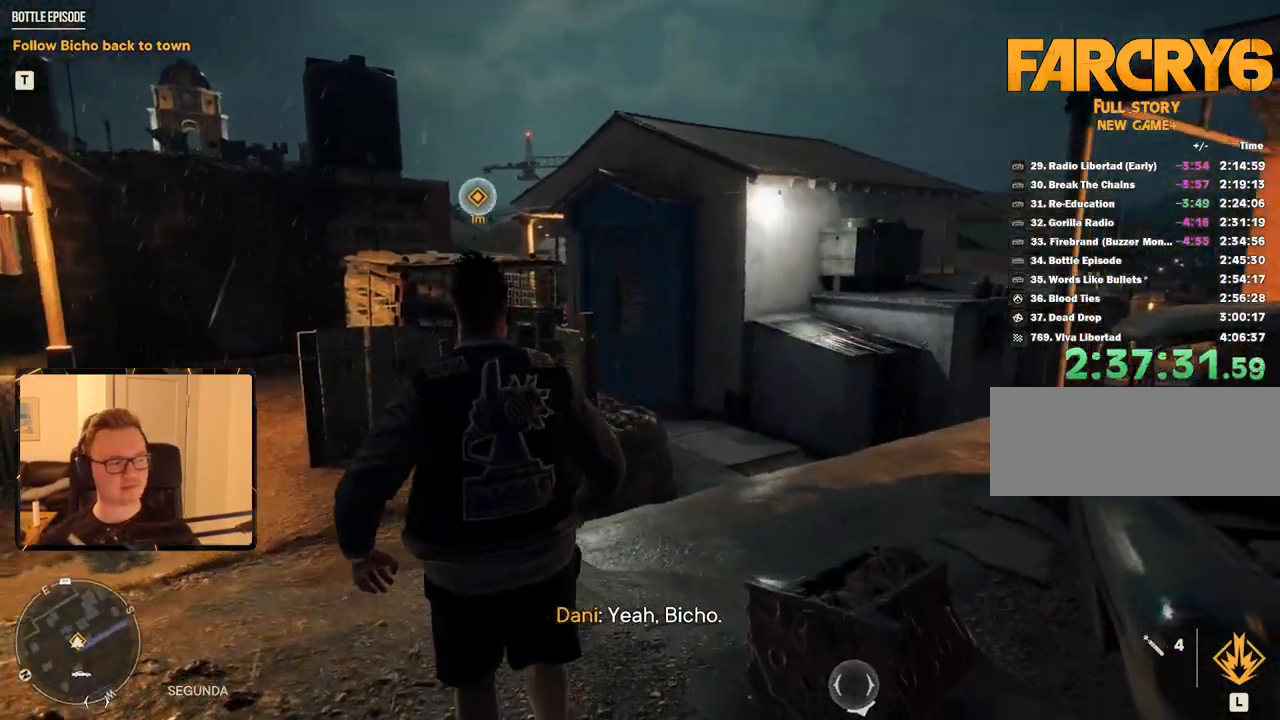
Gameplay with keyboard and mouse; each line is a JSON object with the keys and mouse buttons held at the frame after it. "events" lists presses ("down") and releases ("up") of "1", "2", "3", "4", "5", "6", "7", "8", "9", "a", "alt", "b", "c", "caps_lock", "ctrl", "d", "e", "escape", "f", "g", "h", "m", "n", "q", "r", "return", "s", "shift", "space", "t", "tab", "v", "w", "x", "y", "z", "mouse_left", "mouse_right", "mouse_mb4", "mouse_mb5", "mouse_wheel_up" and "mouse_wheel_down" between this image and that frame as [ms after this image, input, new state], when the widget could be followed in between. "mouse_left", "mouse_right", "mouse_mb4", "mouse_mb5", "mouse_wheel_up", "mouse_wheel_down" = the "left", "right", "mb4", "mb5", "wheel_up", "wheel_down" buttons of the "mouse" list. No other keys are recorded. Mouse movement is not recorded.
{"keys": [], "mouse": [], "events": [[500, "a", "up"], [500, "w", "up"]]}
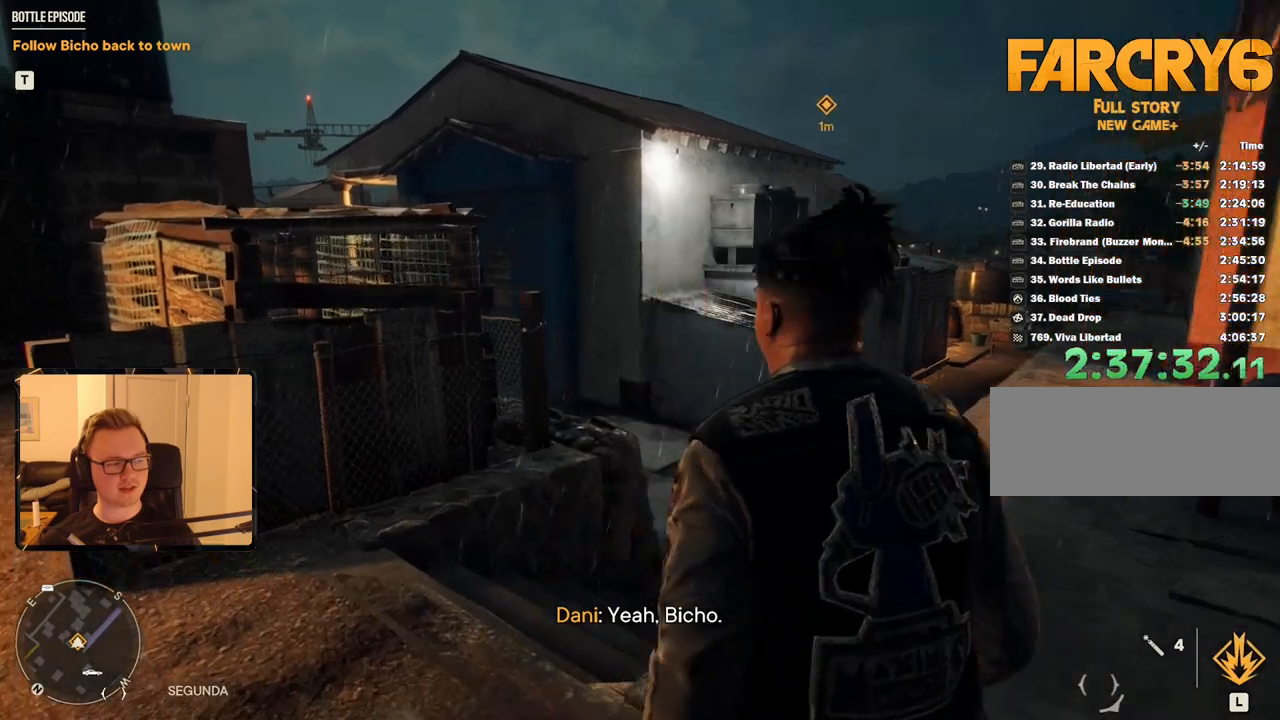
{"keys": ["w"], "mouse": [], "events": [[216, "w", "down"]]}
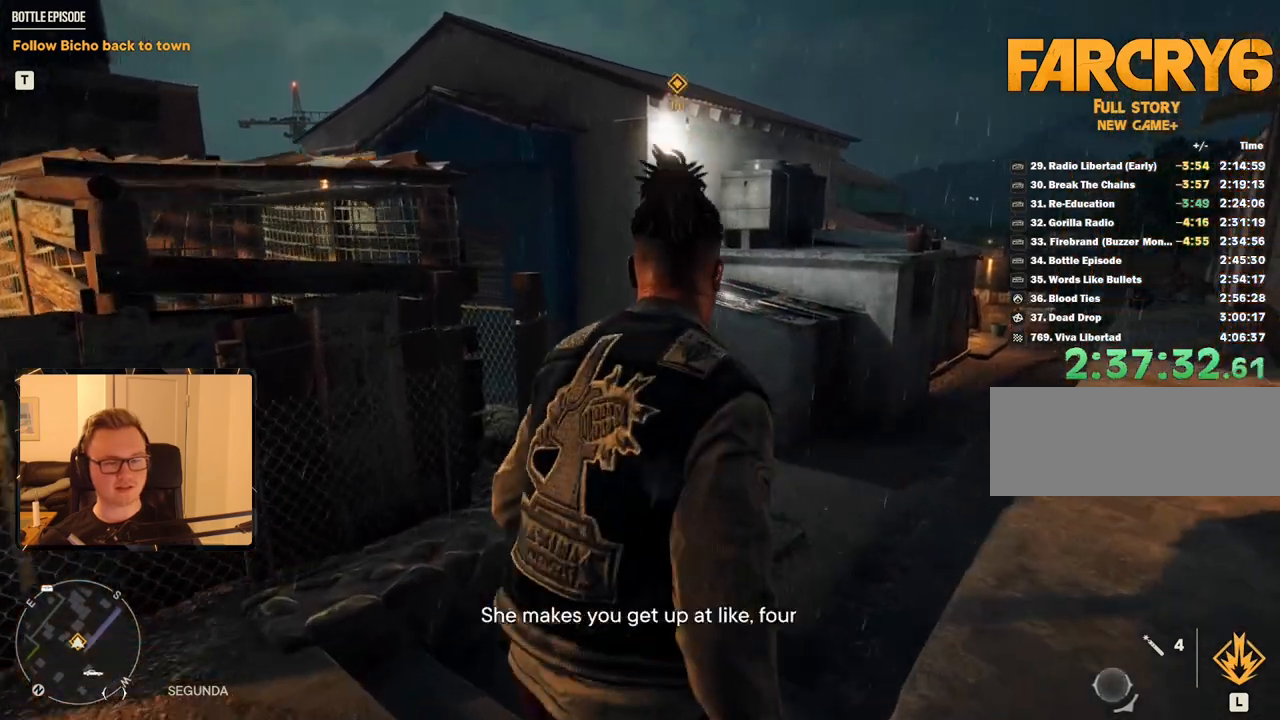
{"keys": [], "mouse": [], "events": [[183, "w", "up"]]}
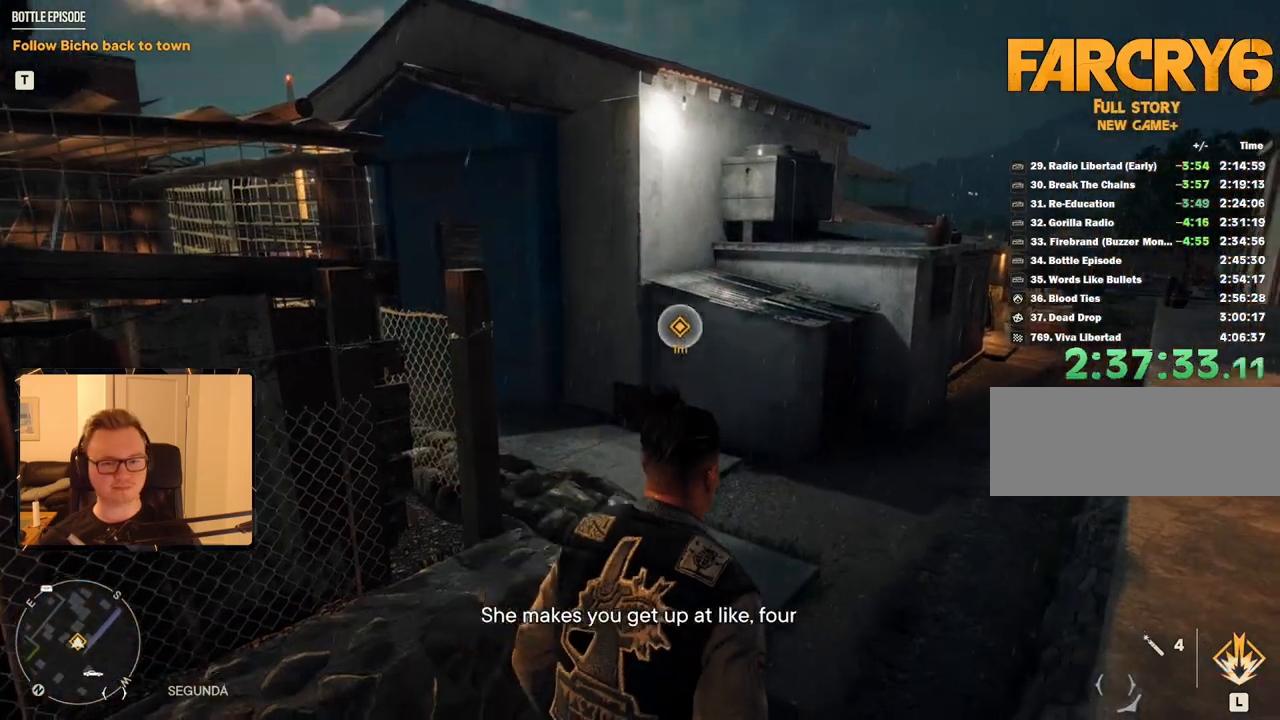
{"keys": [], "mouse": [], "events": [[100, "w", "down"], [383, "w", "up"]]}
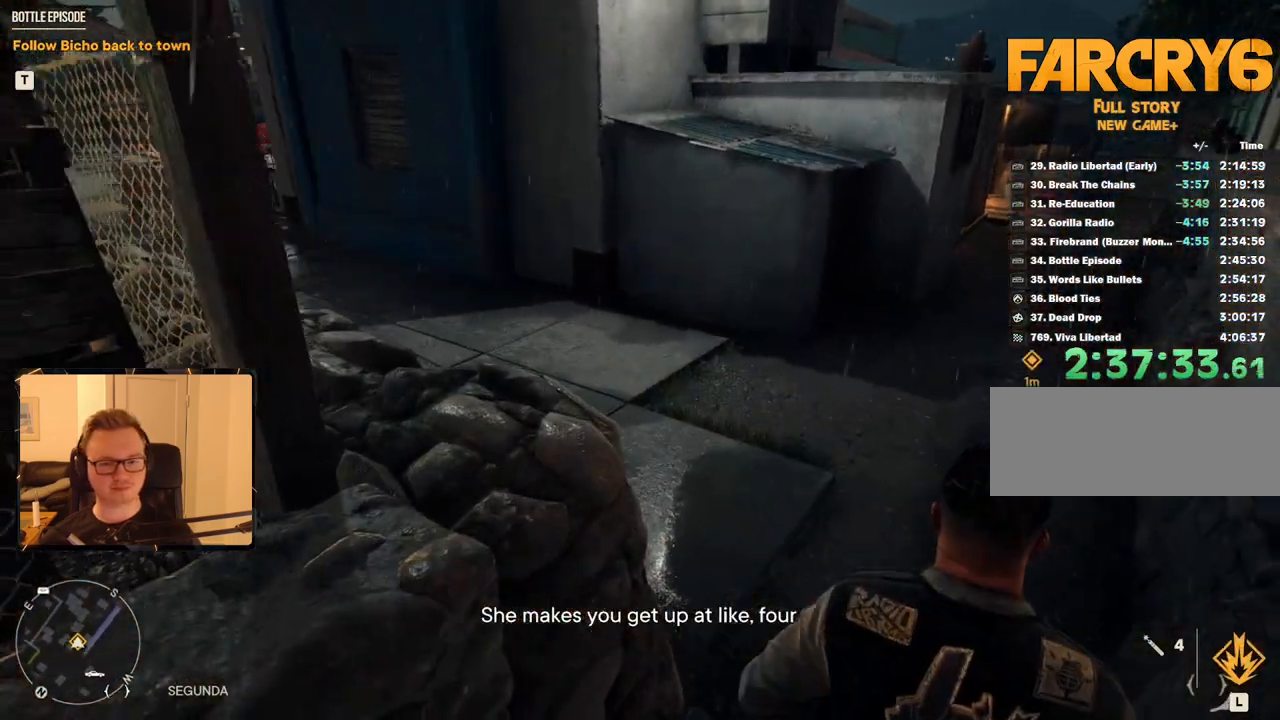
{"keys": ["d"], "mouse": [], "events": [[316, "d", "down"]]}
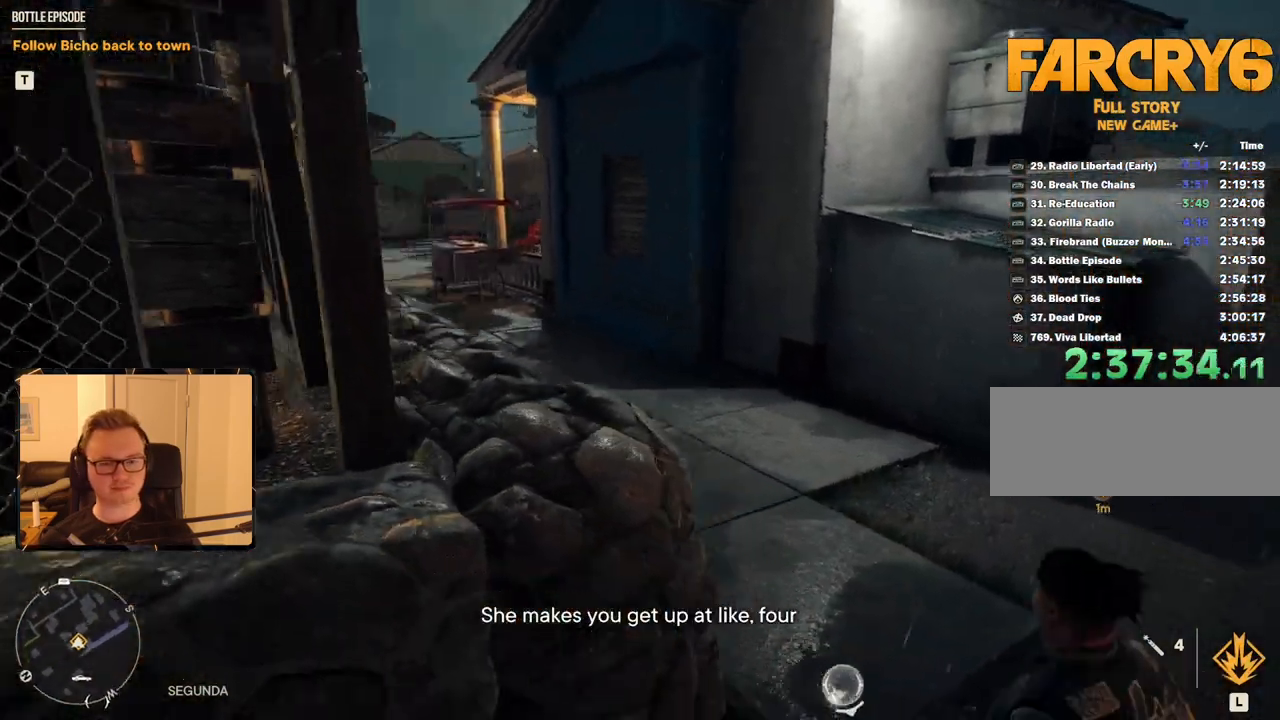
{"keys": [], "mouse": [], "events": [[183, "w", "down"], [416, "d", "up"], [416, "w", "up"]]}
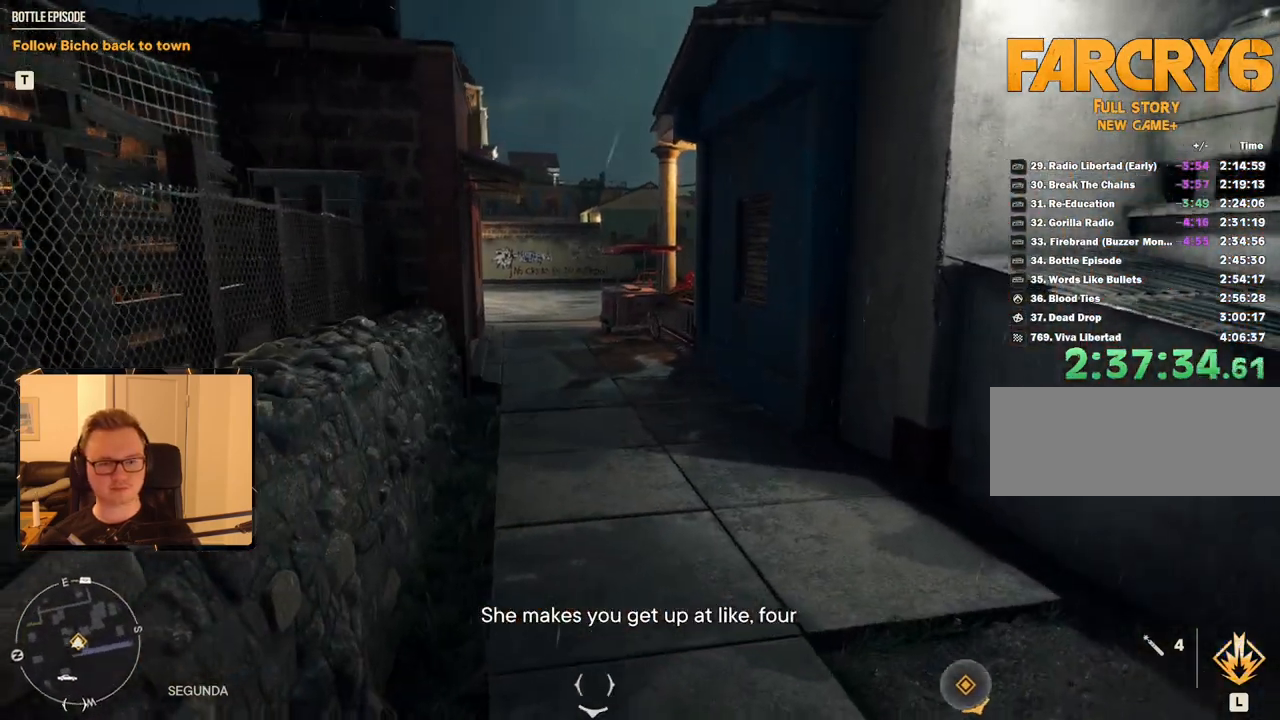
{"keys": [], "mouse": [], "events": []}
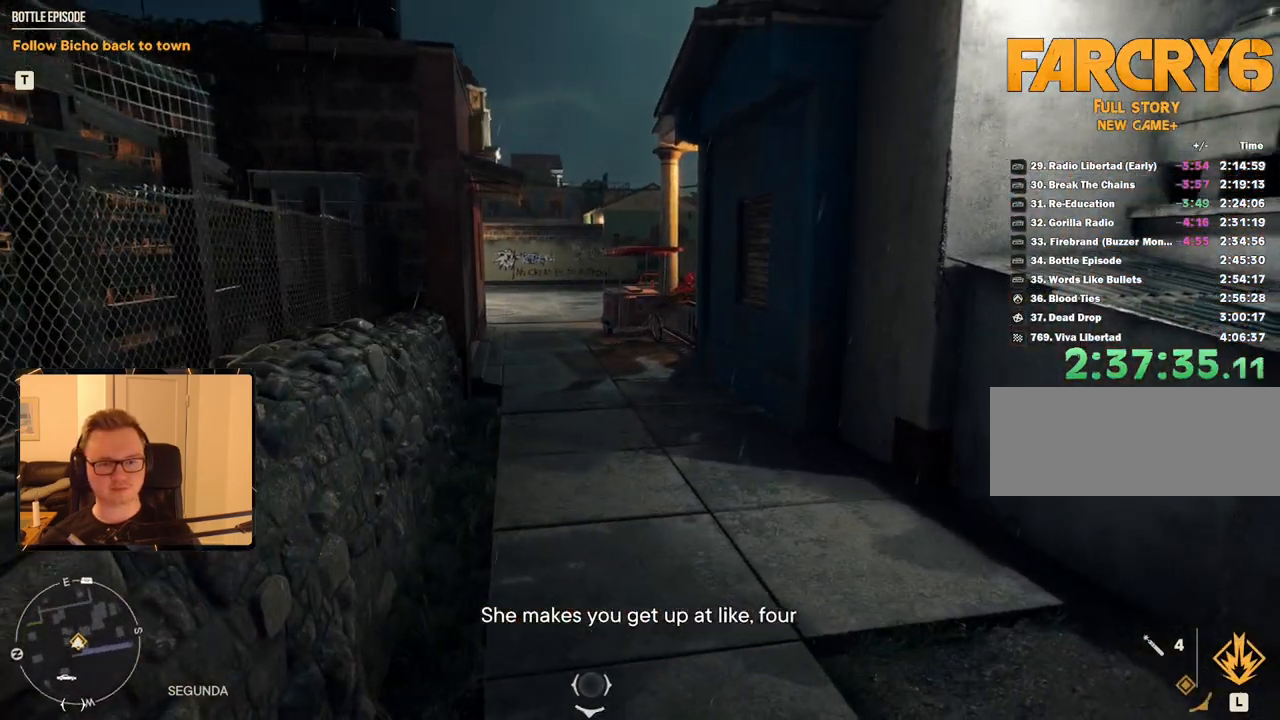
{"keys": [], "mouse": [], "events": []}
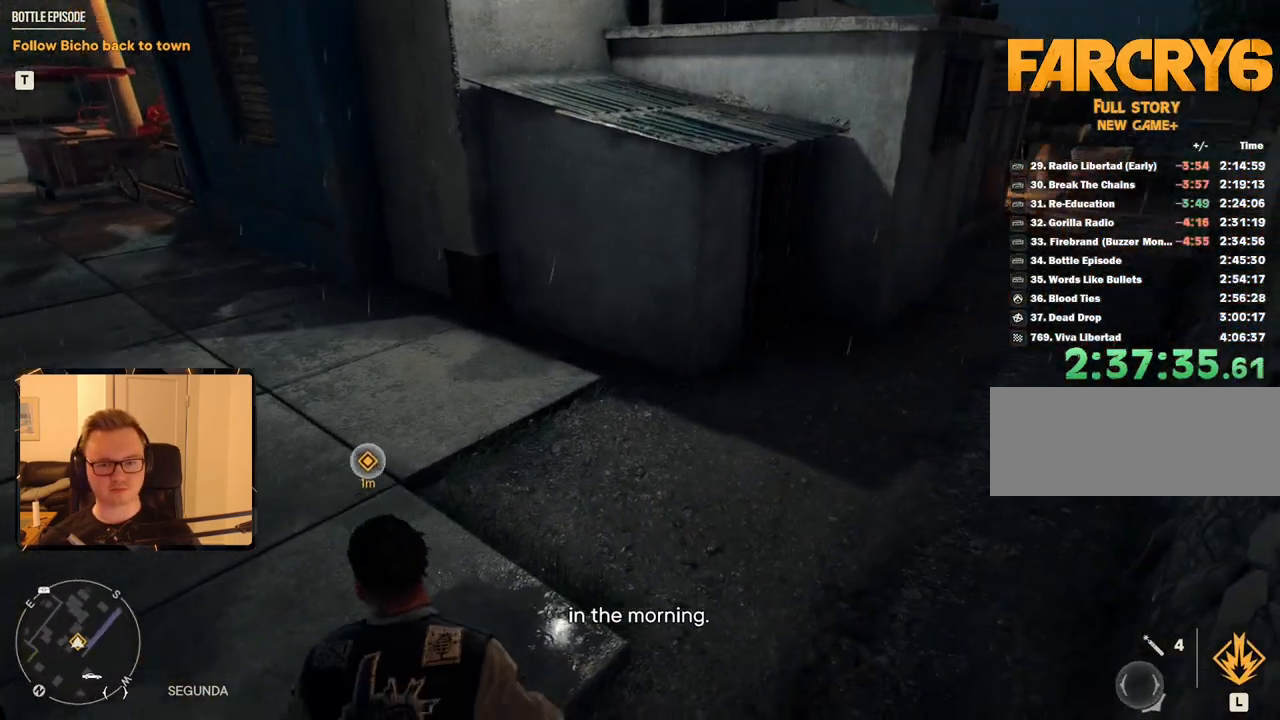
{"keys": ["w"], "mouse": [], "events": [[366, "w", "down"]]}
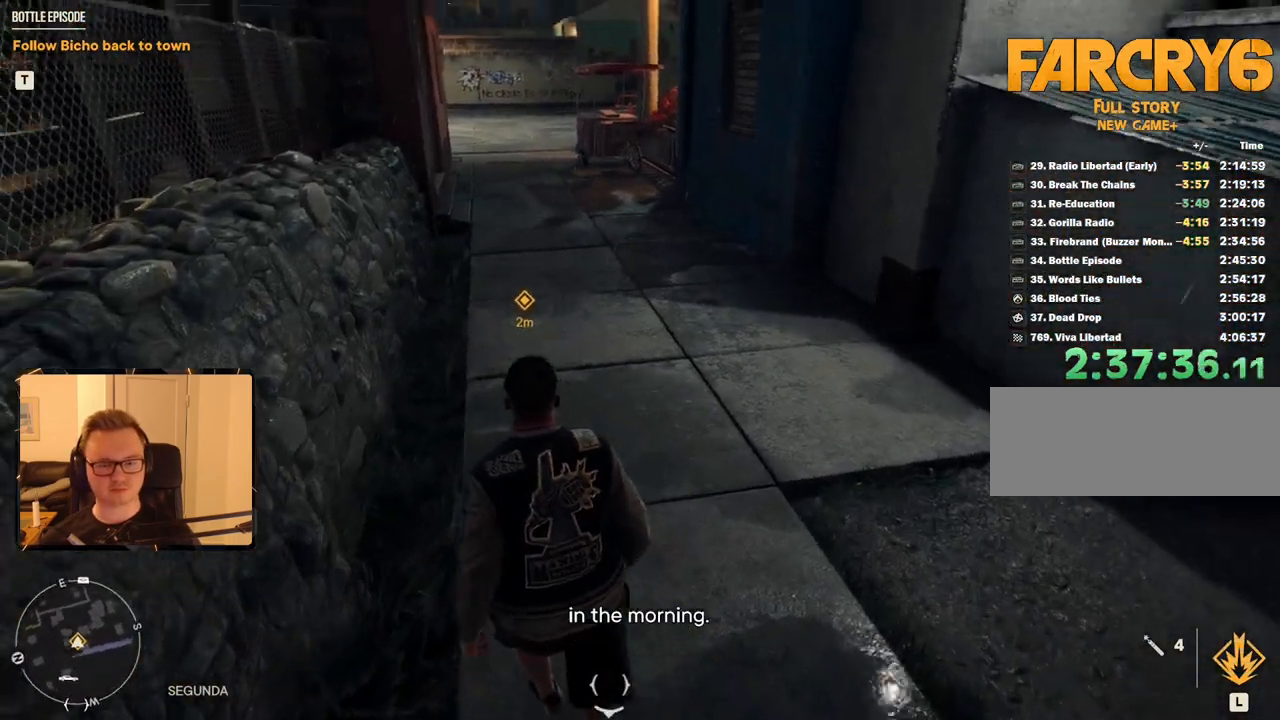
{"keys": ["w"], "mouse": [], "events": []}
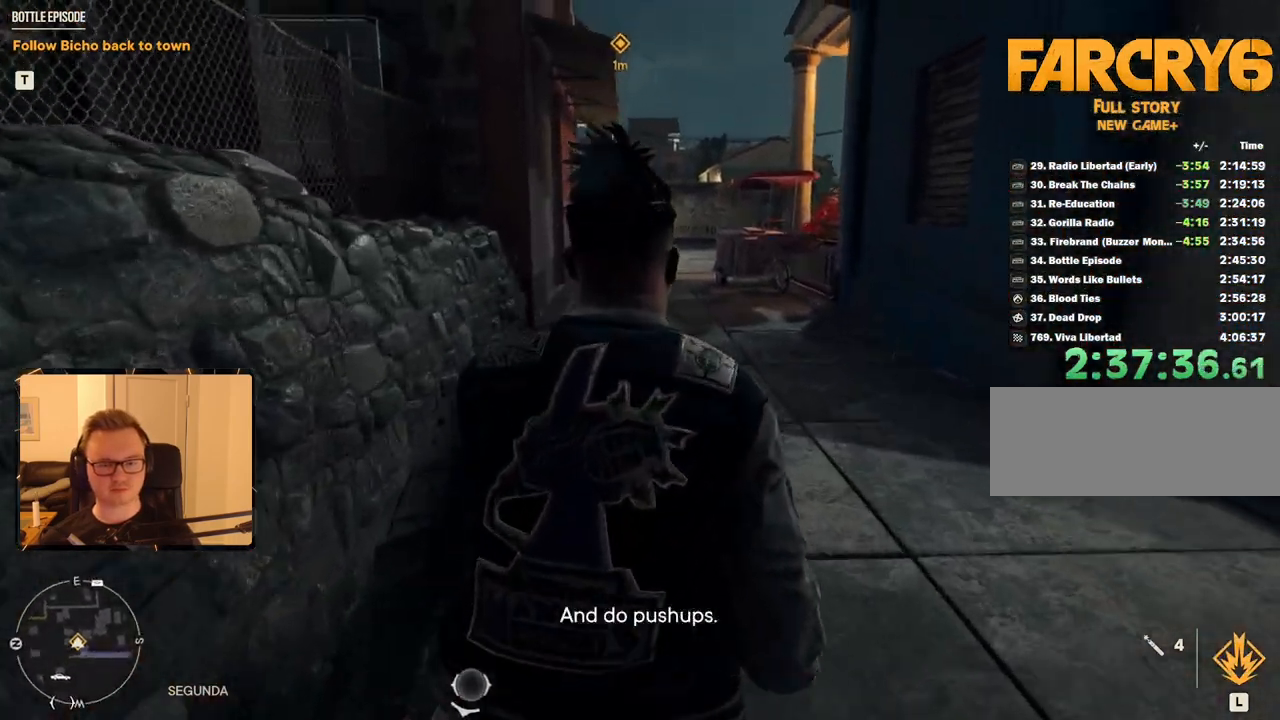
{"keys": ["w"], "mouse": [], "events": []}
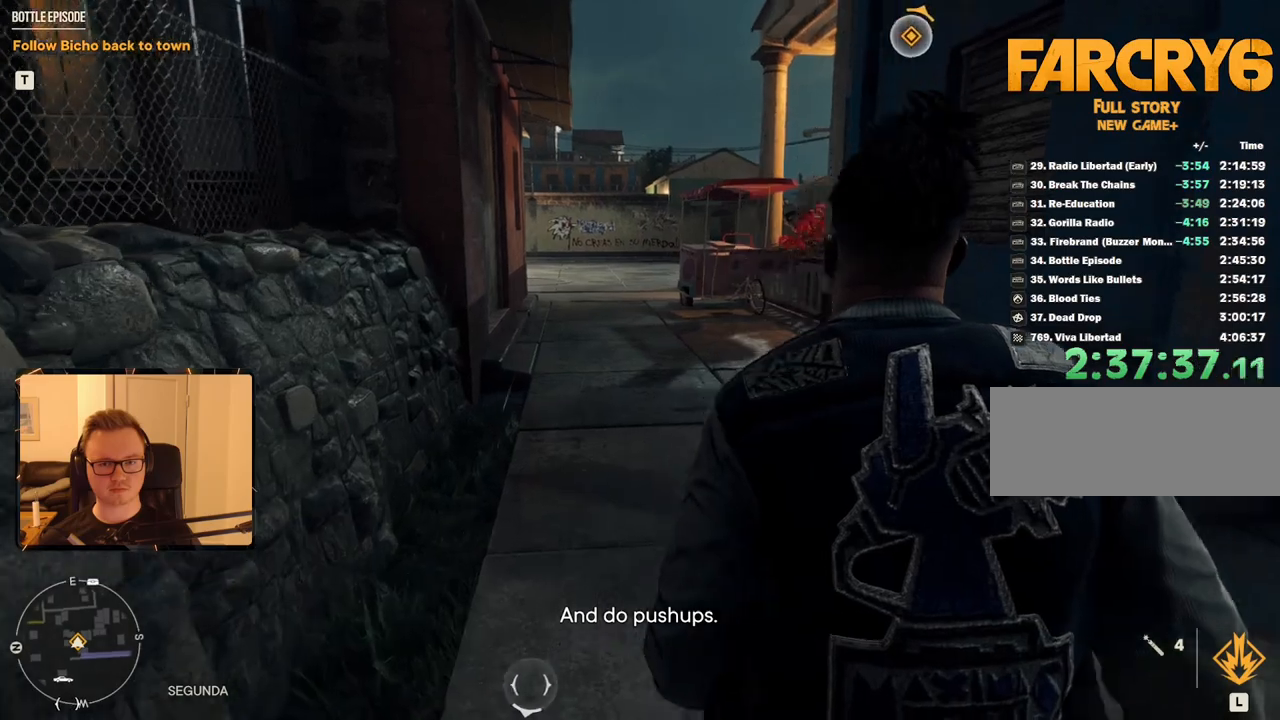
{"keys": ["w"], "mouse": [], "events": [[150, "d", "down"], [283, "d", "up"]]}
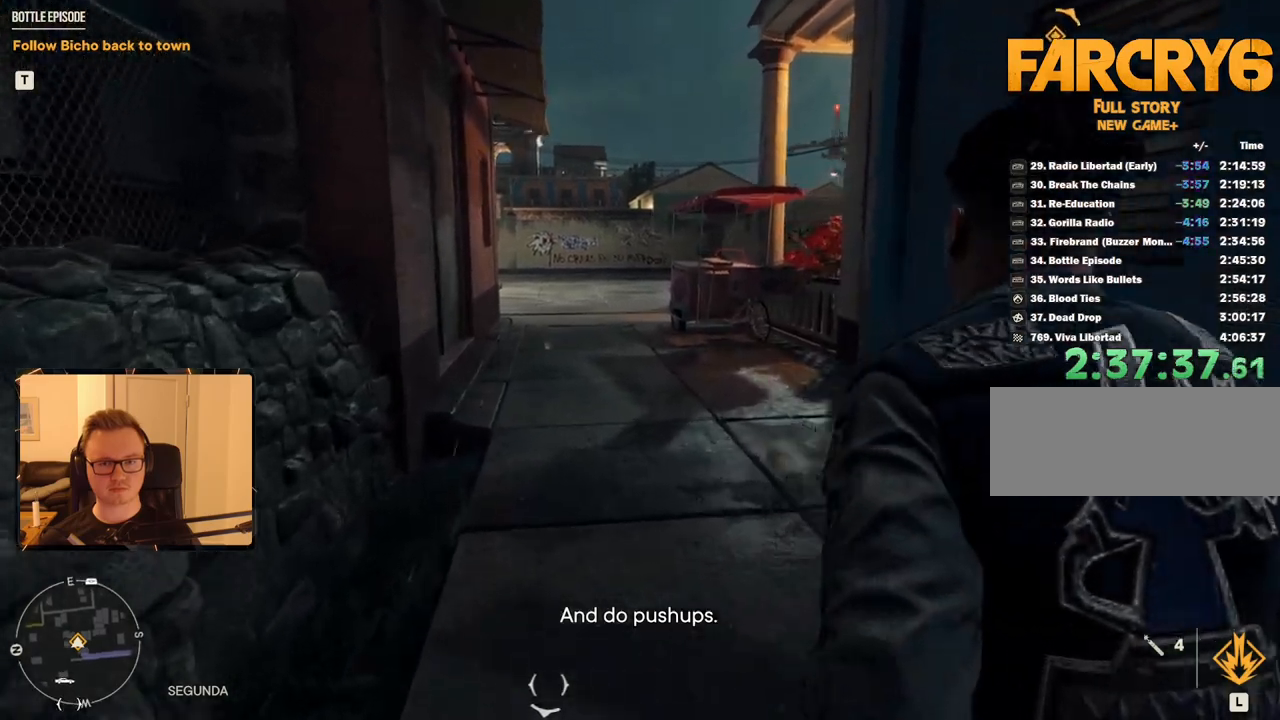
{"keys": ["w"], "mouse": [], "events": [[66, "d", "down"], [333, "d", "up"]]}
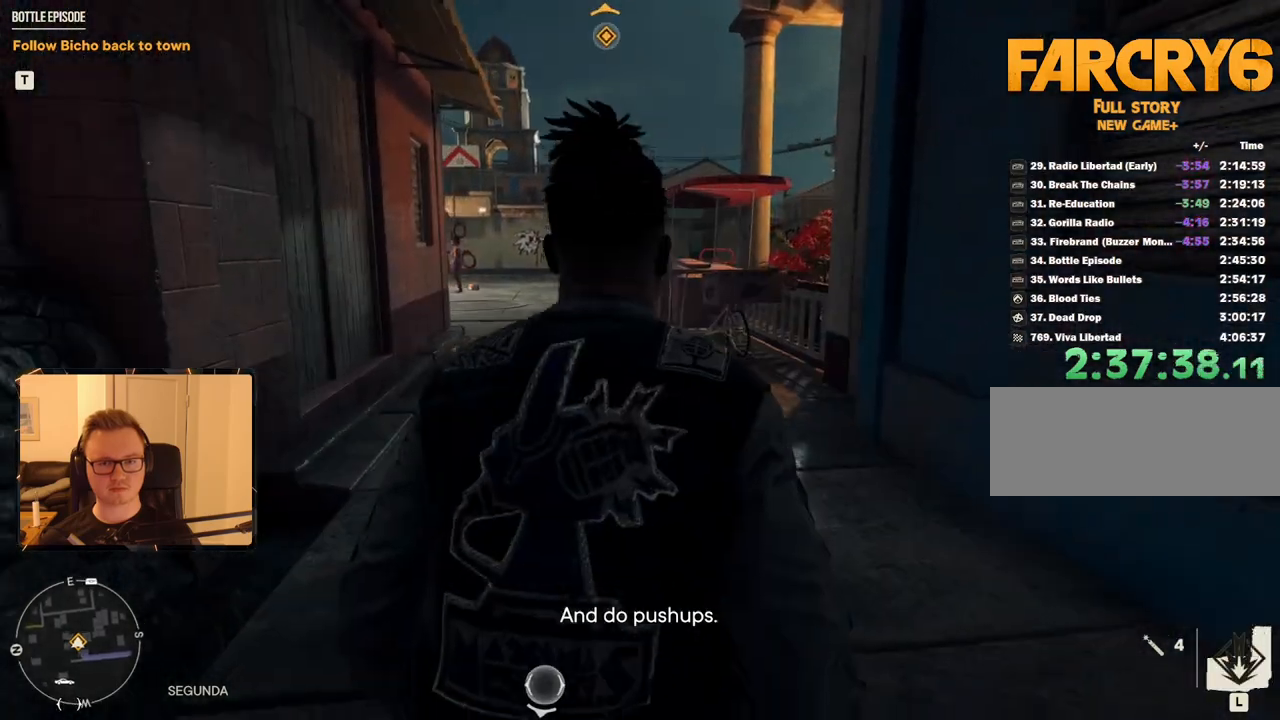
{"keys": ["w"], "mouse": [], "events": [[133, "a", "down"], [166, "a", "up"], [350, "d", "down"], [500, "d", "up"]]}
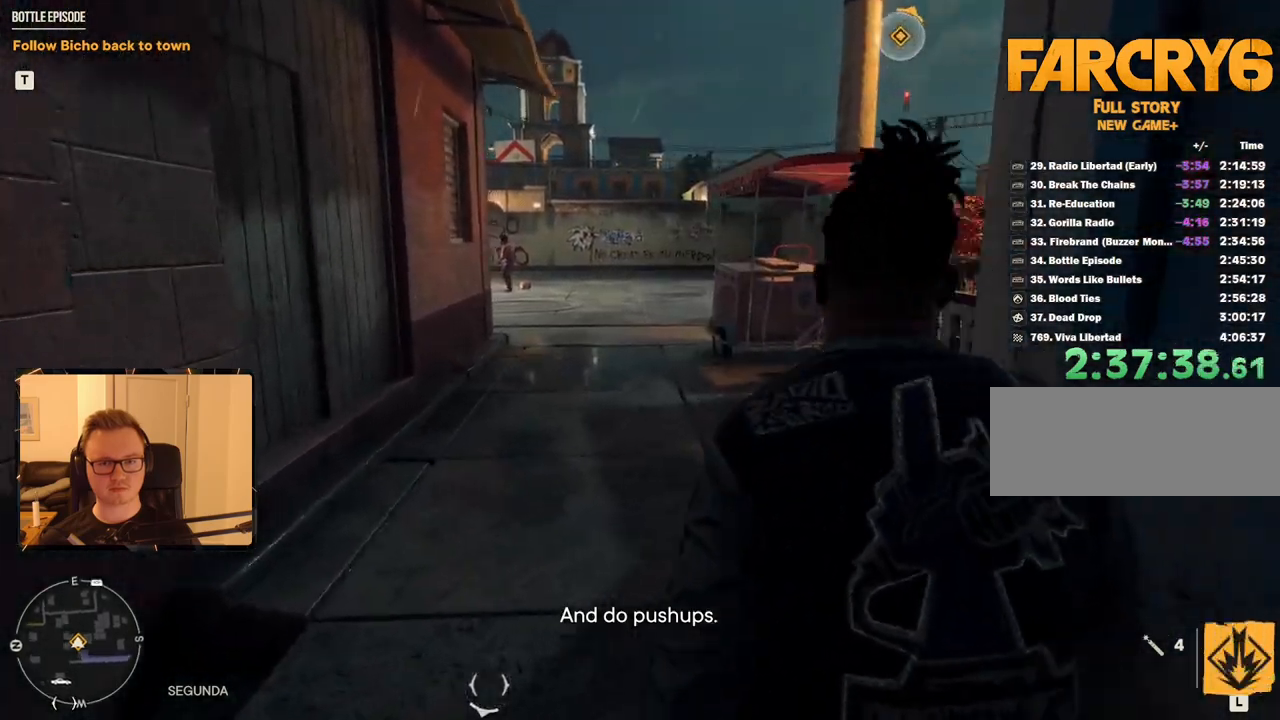
{"keys": ["w"], "mouse": [], "events": [[333, "d", "down"], [466, "d", "up"]]}
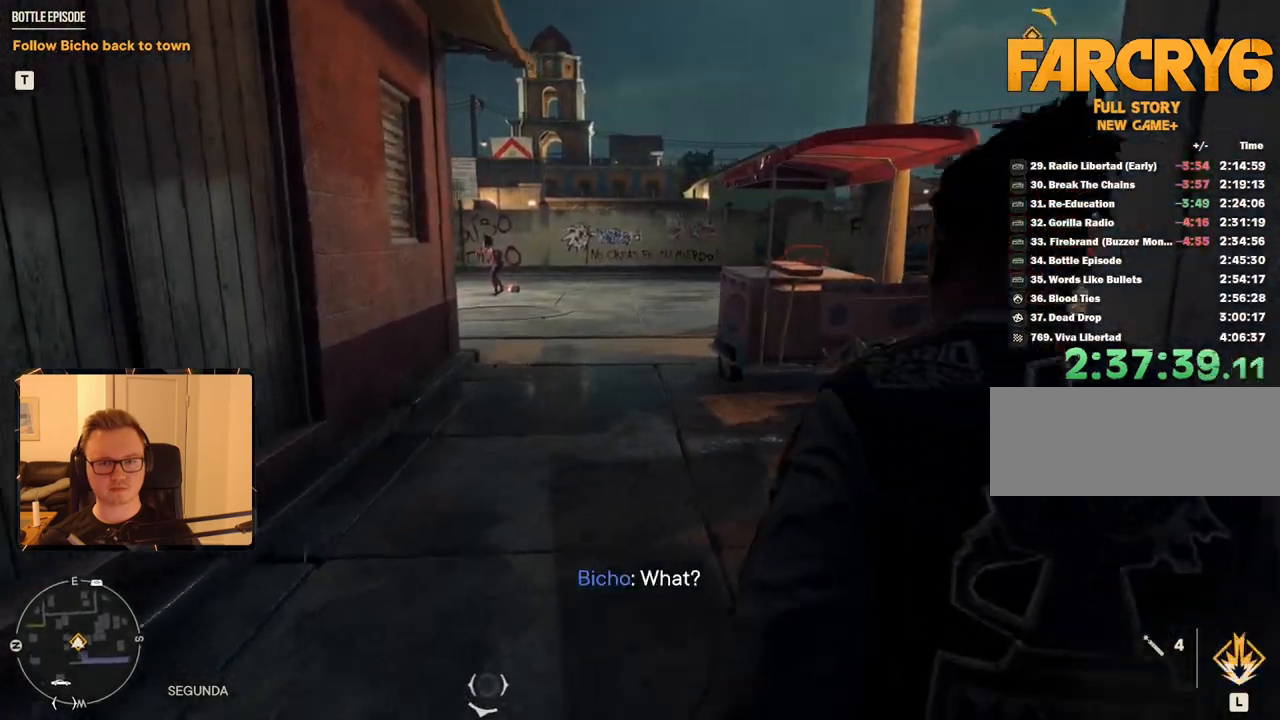
{"keys": ["d", "w"], "mouse": [], "events": [[250, "d", "down"]]}
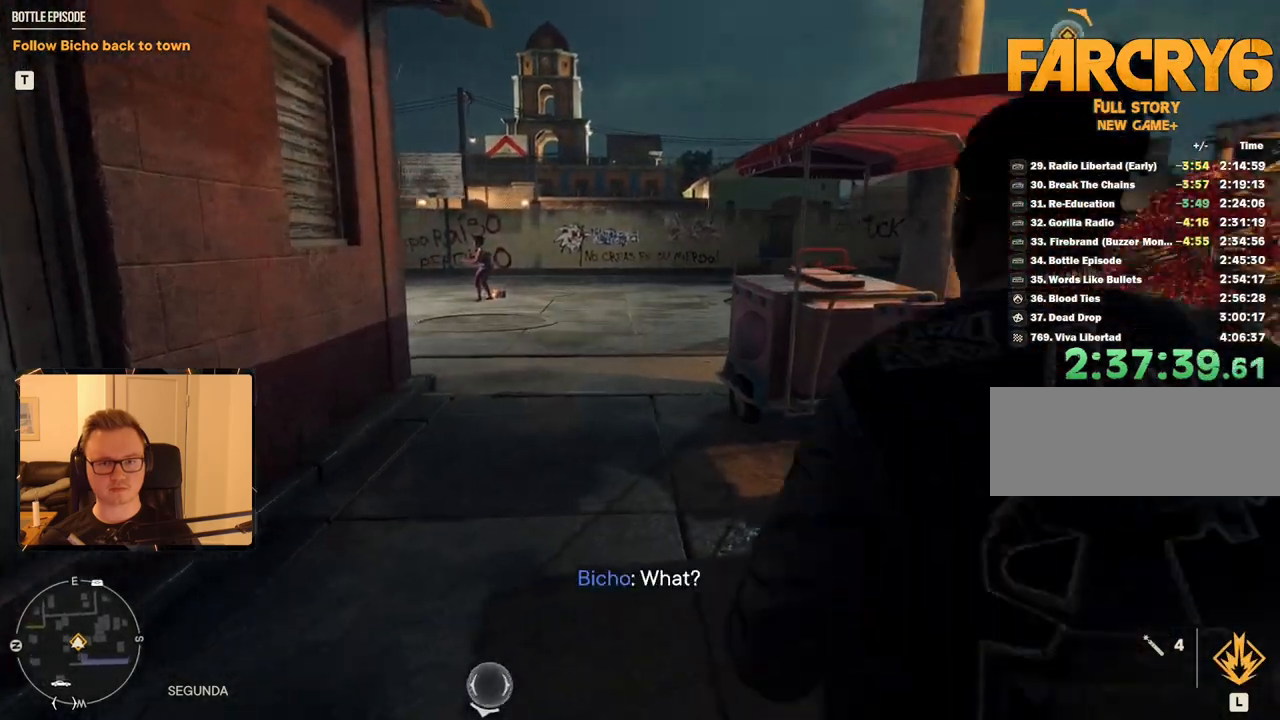
{"keys": ["w"], "mouse": [], "events": [[33, "w", "up"], [66, "d", "up"], [350, "w", "down"]]}
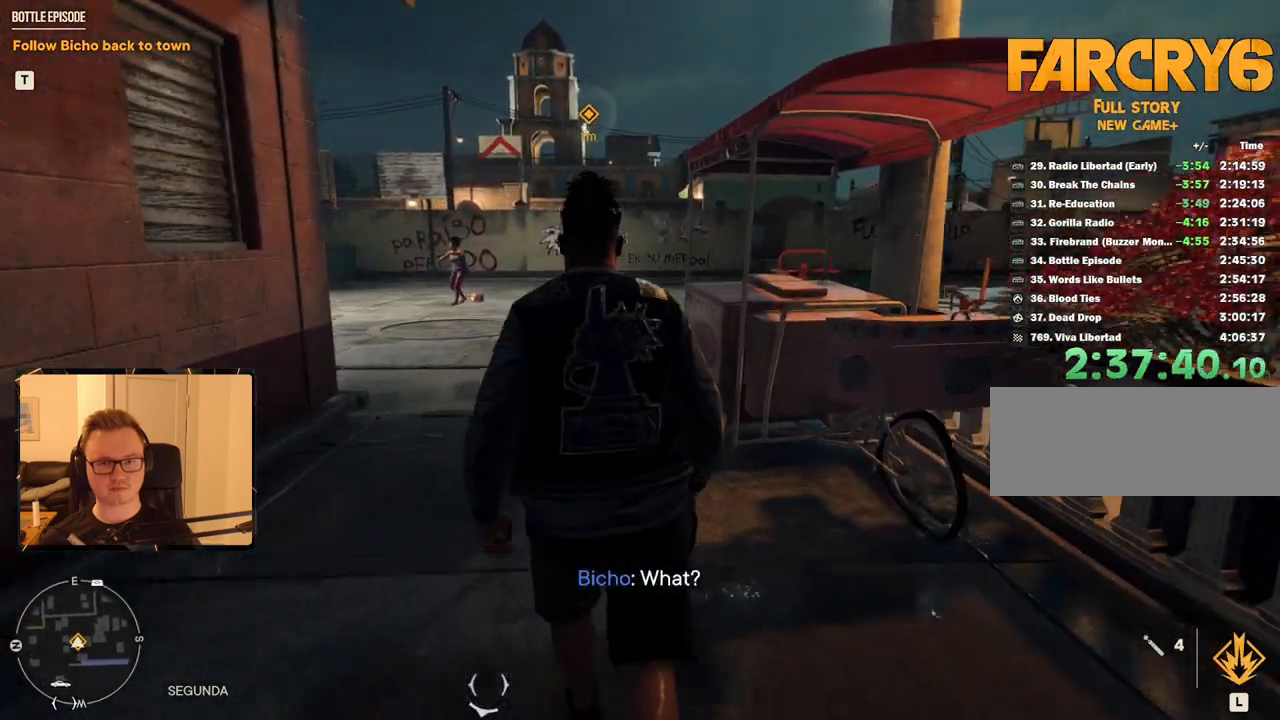
{"keys": ["w"], "mouse": [], "events": [[450, "a", "down"], [500, "a", "up"]]}
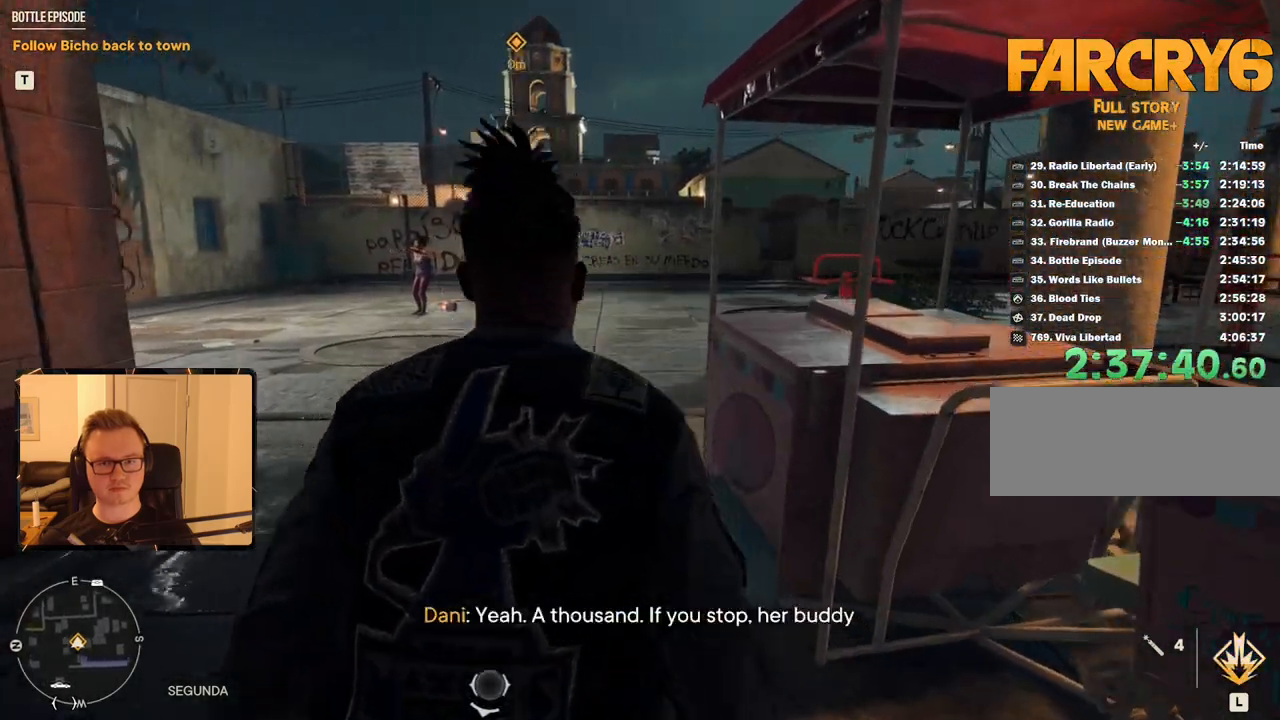
{"keys": ["w"], "mouse": [], "events": [[333, "a", "down"], [416, "a", "up"]]}
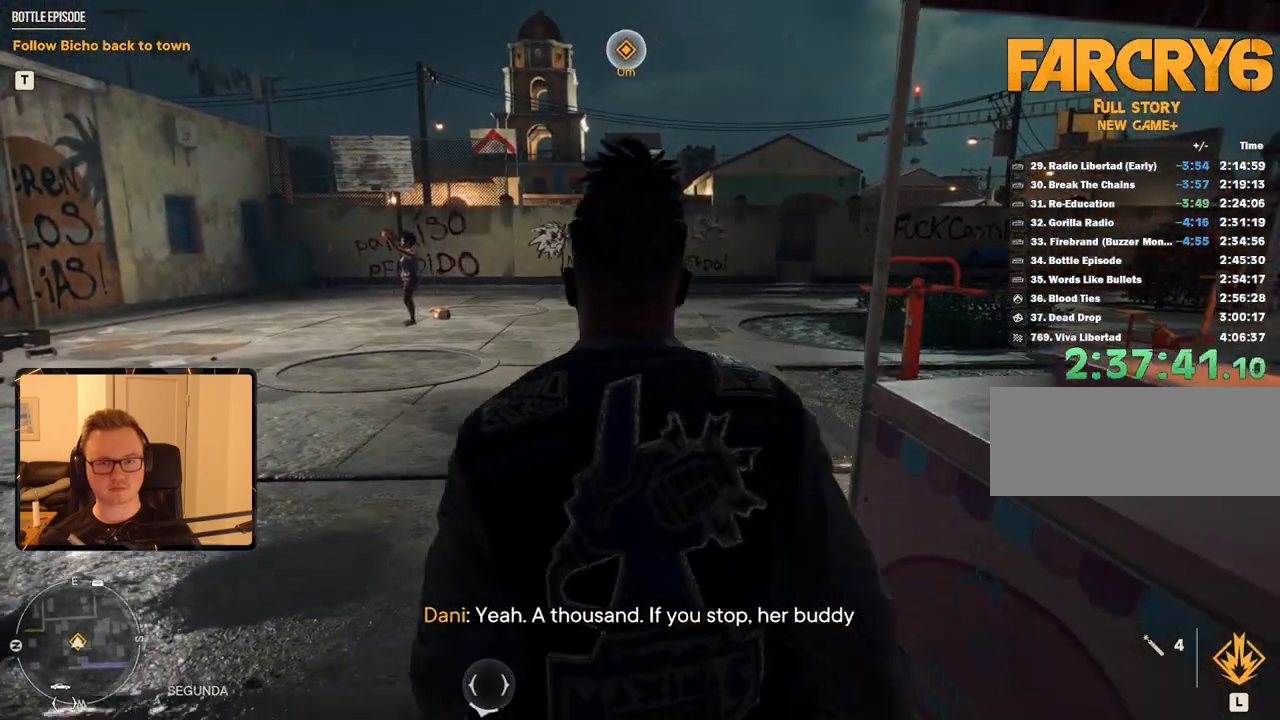
{"keys": ["w"], "mouse": [], "events": []}
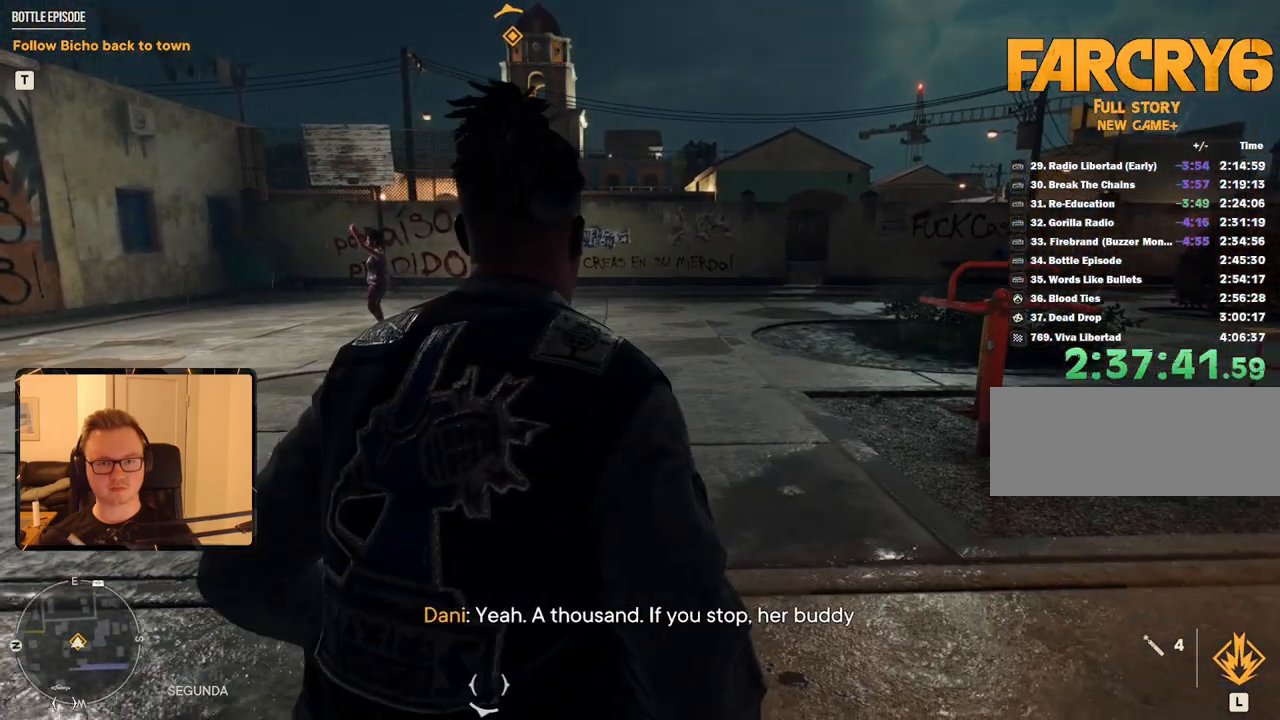
{"keys": ["w"], "mouse": [], "events": [[83, "a", "down"], [166, "a", "up"]]}
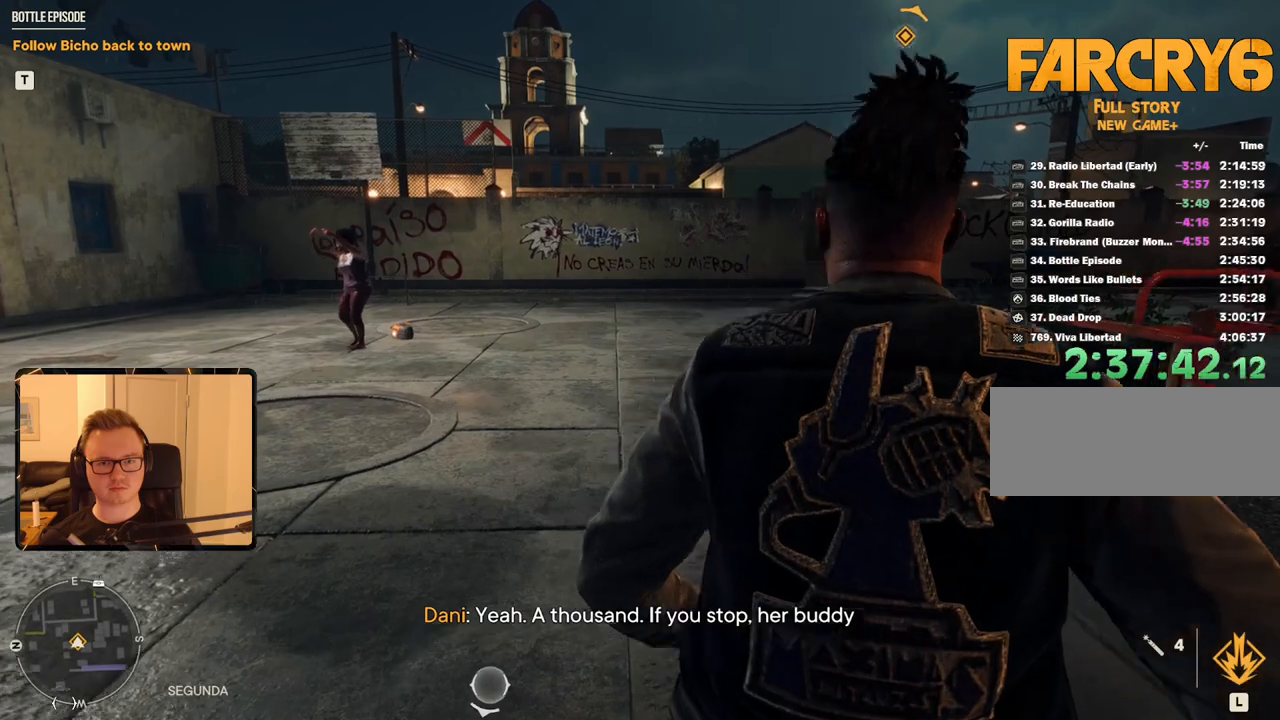
{"keys": ["w"], "mouse": [], "events": []}
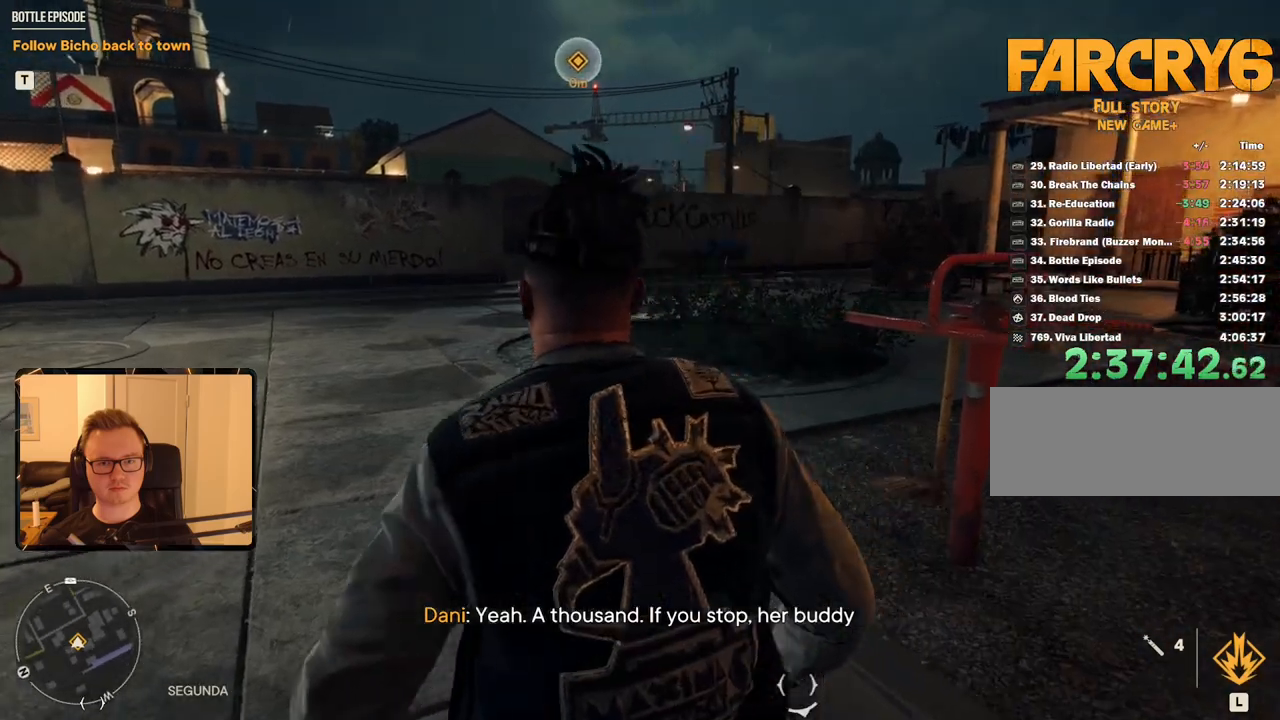
{"keys": ["w"], "mouse": [], "events": []}
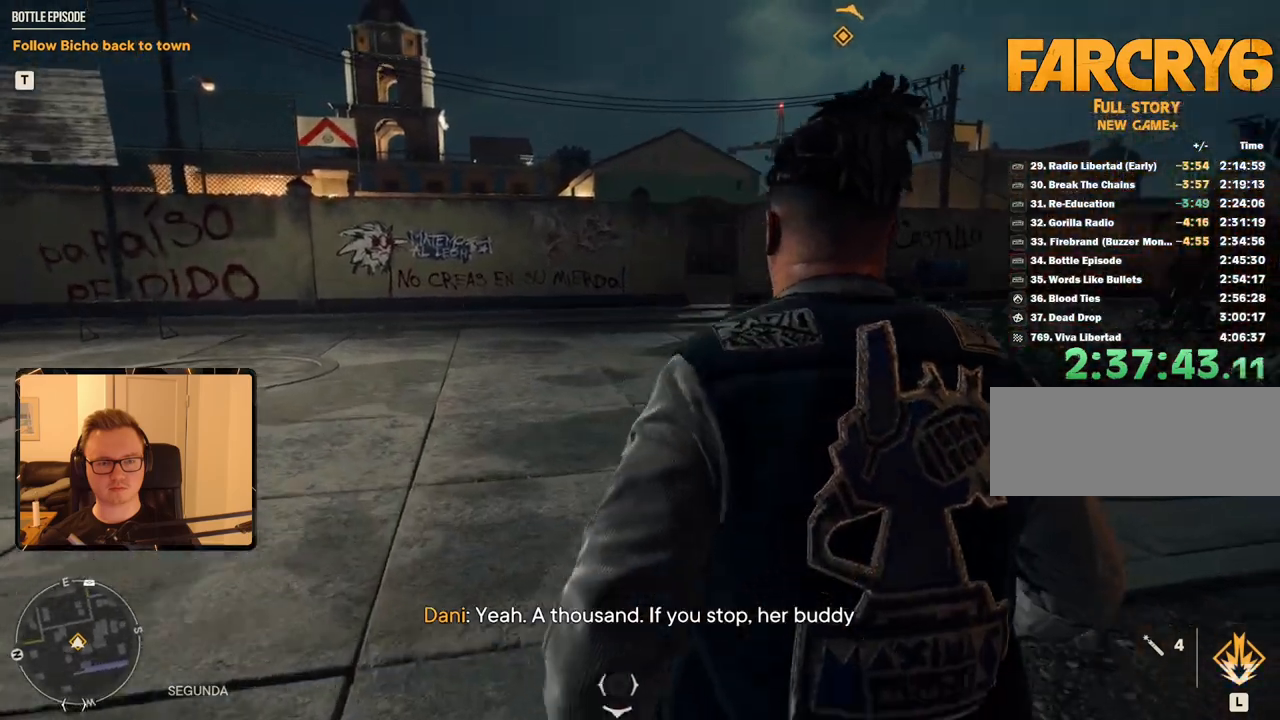
{"keys": ["w"], "mouse": [], "events": []}
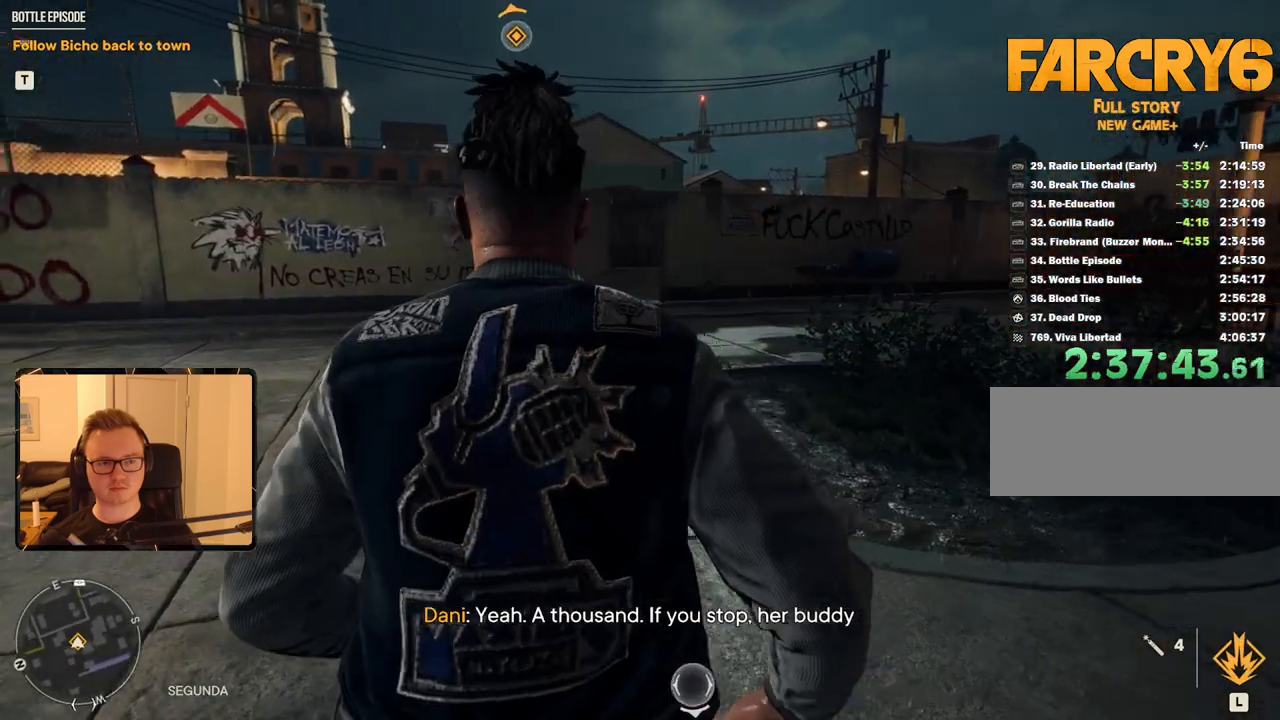
{"keys": ["w"], "mouse": [], "events": [[300, "a", "down"], [500, "a", "up"]]}
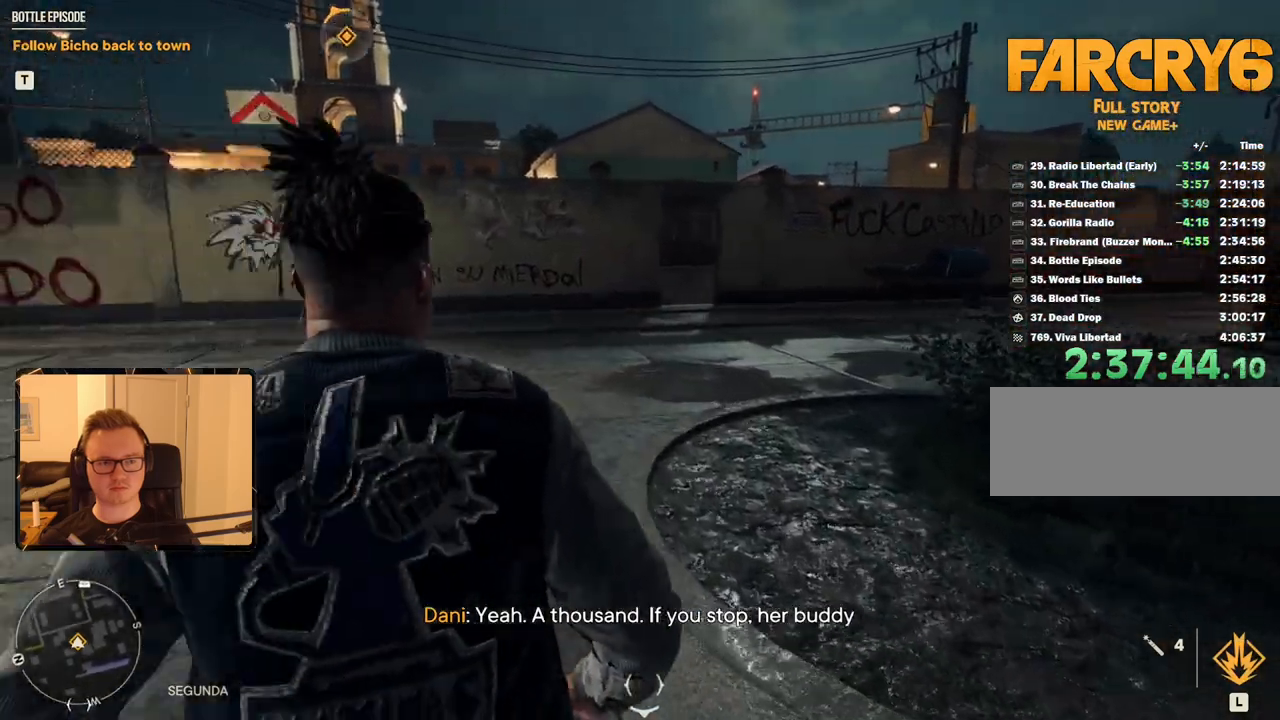
{"keys": ["w"], "mouse": [], "events": [[283, "a", "down"], [416, "a", "up"]]}
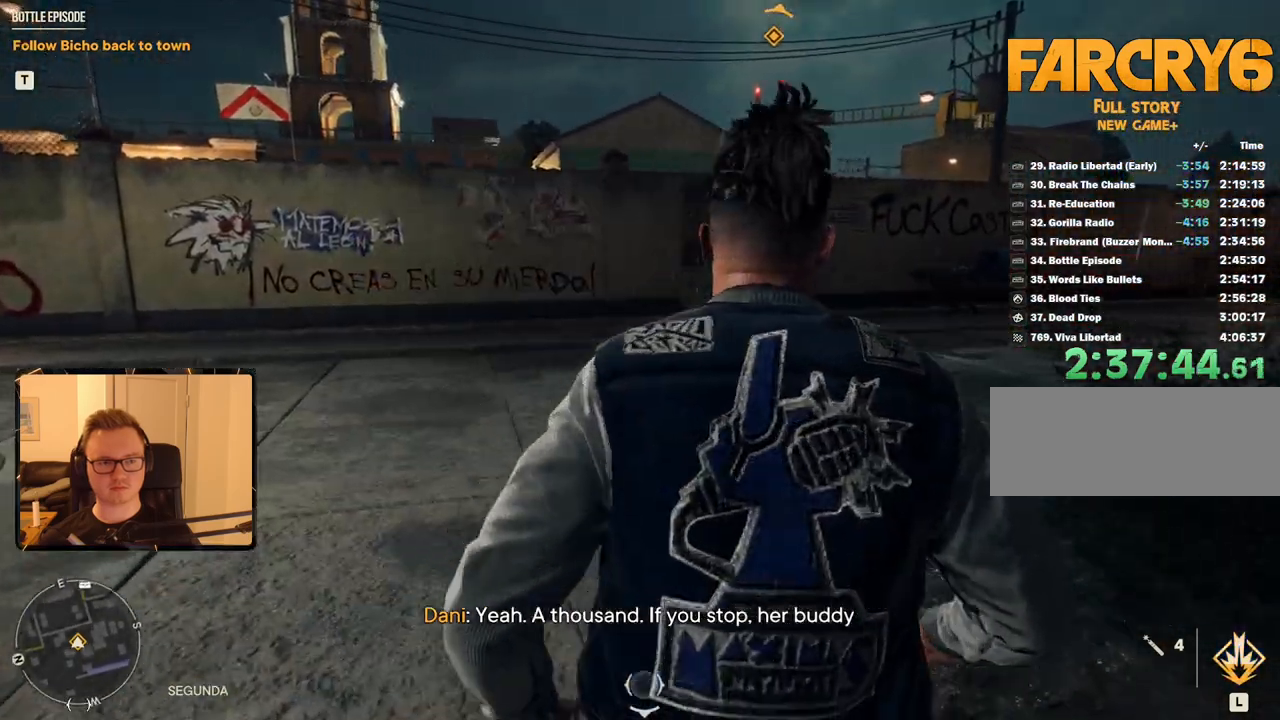
{"keys": ["w"], "mouse": [], "events": [[100, "d", "down"], [250, "d", "up"]]}
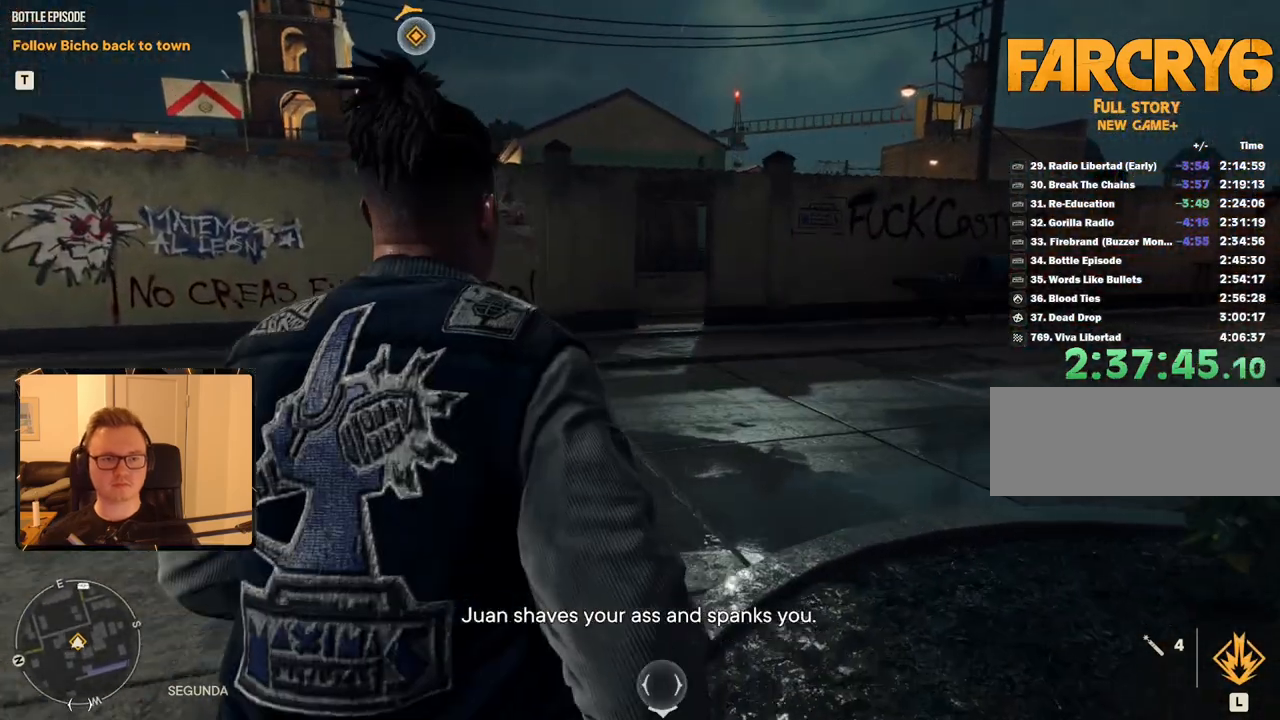
{"keys": [], "mouse": [], "events": [[266, "a", "down"], [400, "a", "up"], [483, "w", "up"]]}